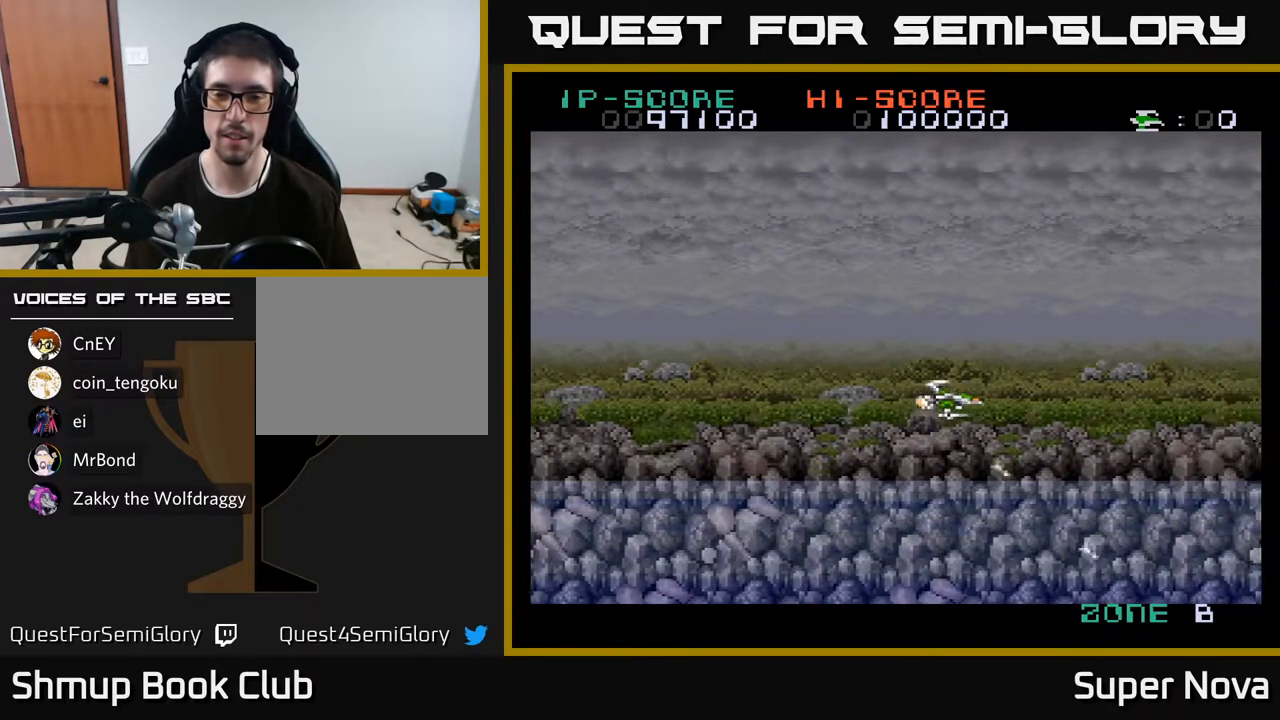
Gameplay with a controller (Xbox layout); each line is a JSON object with the inputs held at the frame after it. "events" lists button and stick changes between this image and that frame as [ms after this image, input, new state], when the widget could be followed in between. Not read: left_stick.
{"buttons": ["A"], "right_stick": "center", "events": [[67, "A", "down"], [217, "A", "up"], [400, "A", "down"]]}
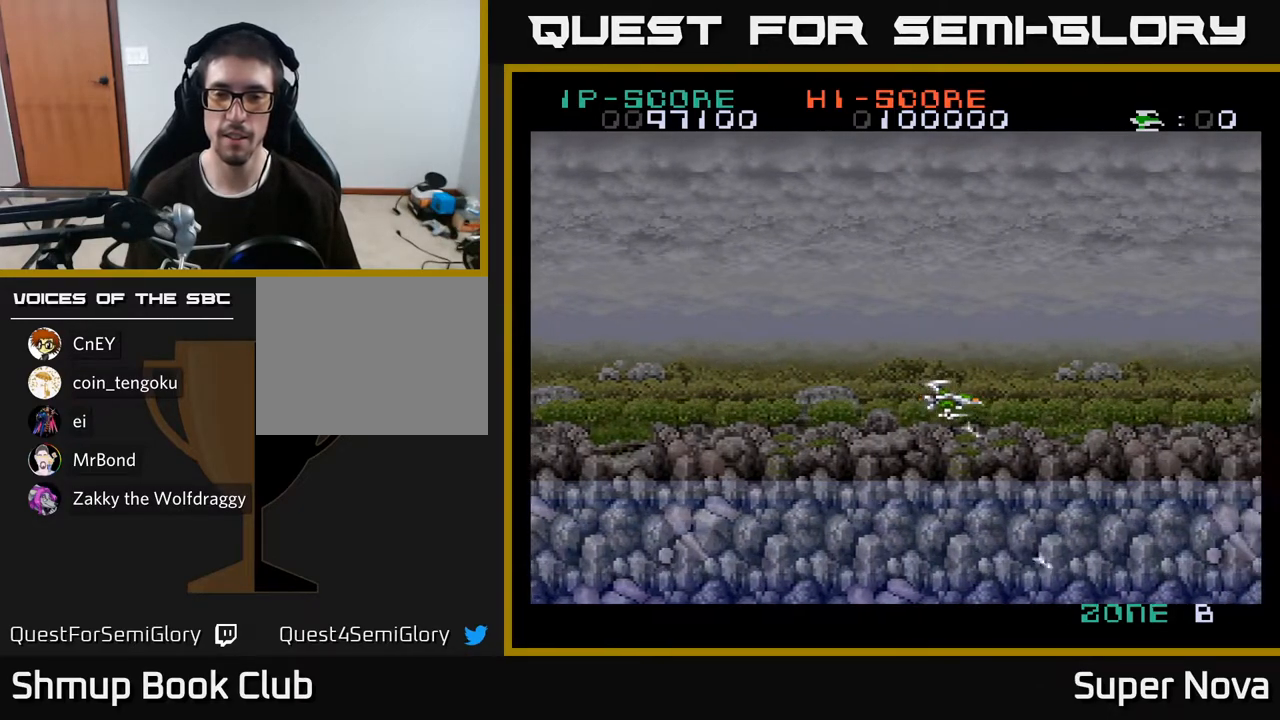
{"buttons": ["A"], "right_stick": "center", "events": [[83, "A", "up"], [183, "A", "down"]]}
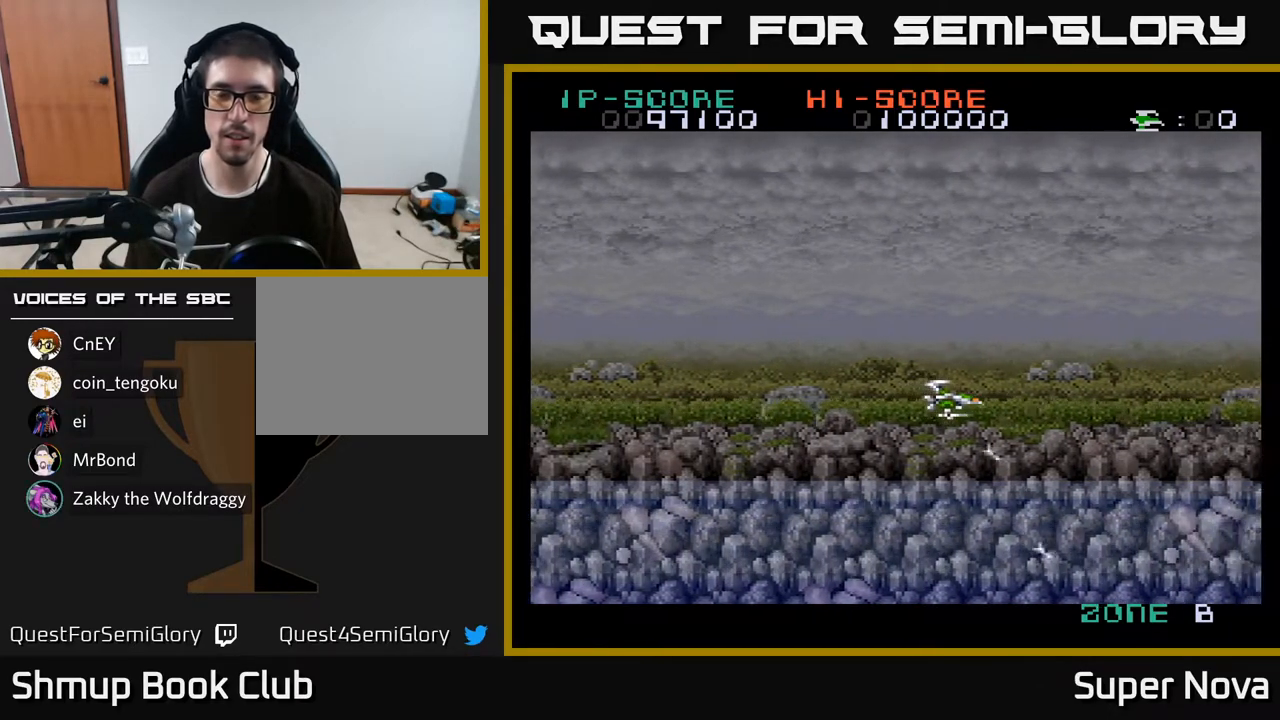
{"buttons": ["DPAD_UP", "DPAD_LEFT"], "right_stick": "center", "events": [[383, "DPAD_LEFT", "down"], [433, "A", "up"], [433, "DPAD_UP", "down"]]}
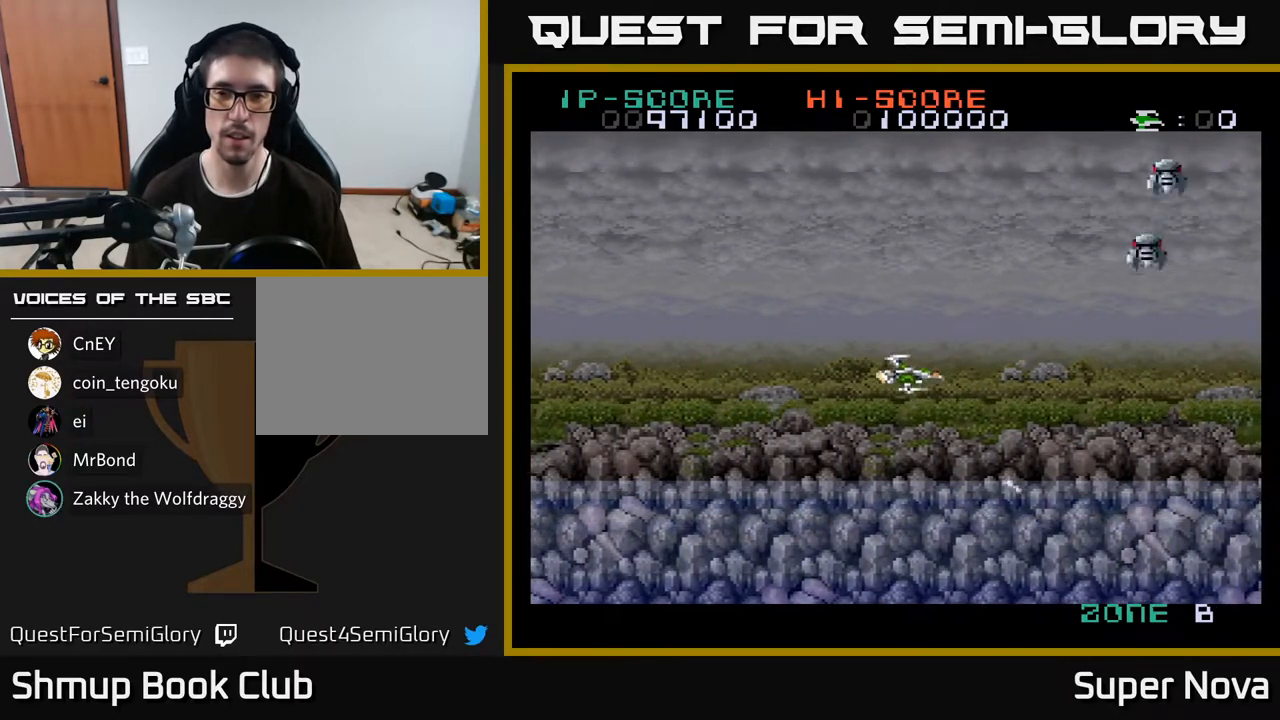
{"buttons": ["X"], "right_stick": "center", "events": [[33, "DPAD_LEFT", "up"], [167, "X", "down"], [200, "DPAD_UP", "up"], [250, "X", "up"], [300, "X", "down"], [400, "X", "up"], [467, "X", "down"]]}
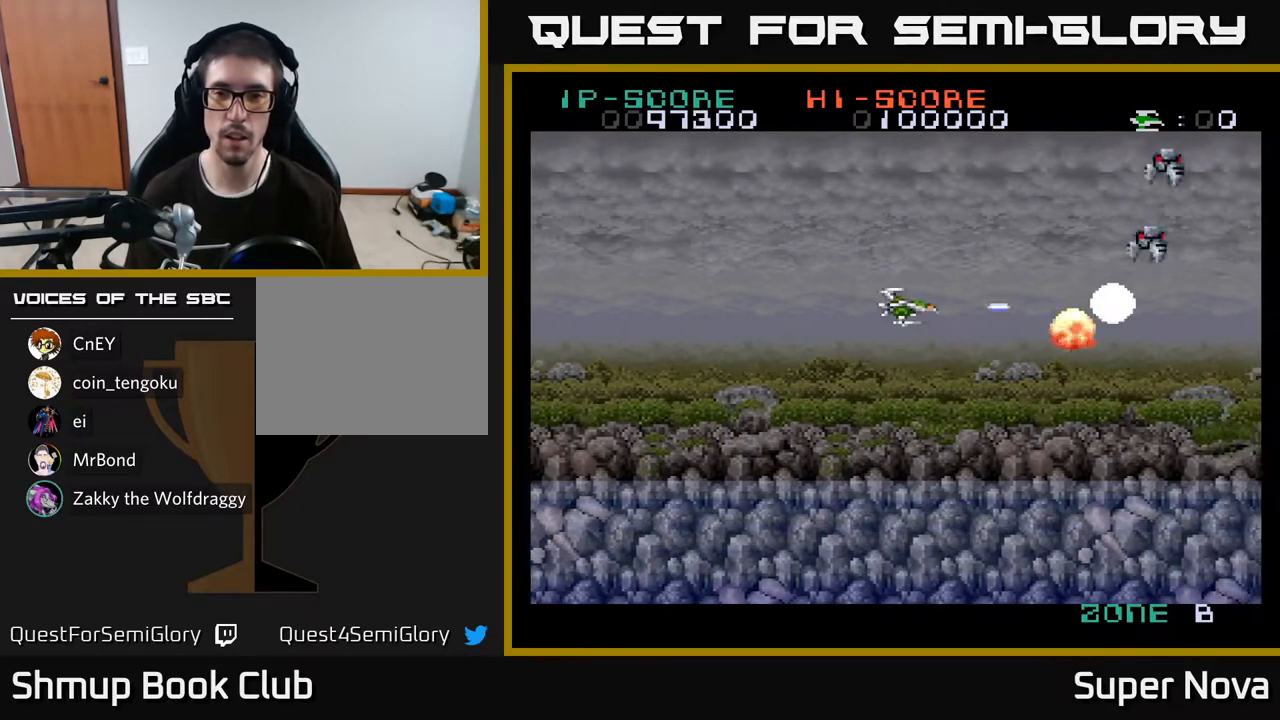
{"buttons": ["X", "DPAD_RIGHT"], "right_stick": "center", "events": [[50, "X", "up"], [133, "X", "down"], [217, "X", "up"], [300, "X", "down"], [400, "DPAD_RIGHT", "down"], [400, "X", "up"], [467, "X", "down"]]}
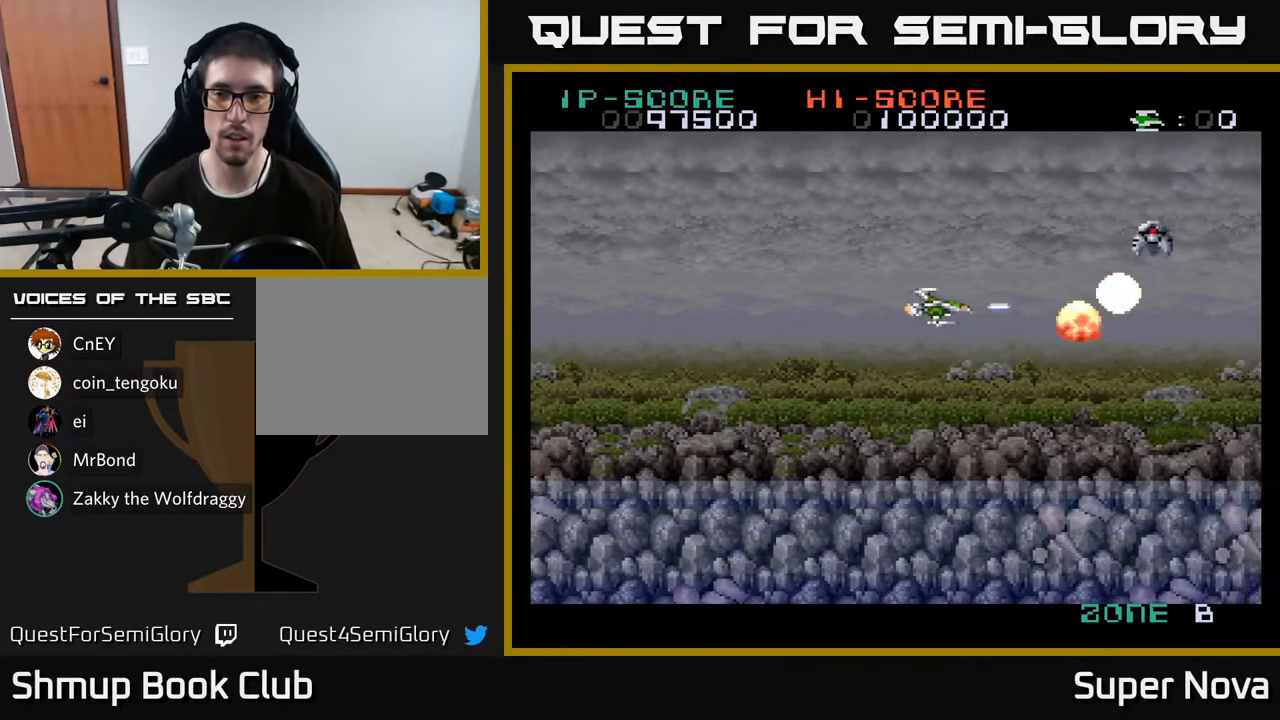
{"buttons": ["DPAD_RIGHT"], "right_stick": "center", "events": [[83, "X", "up"], [150, "X", "down"], [267, "X", "up"], [317, "X", "down"], [450, "X", "up"]]}
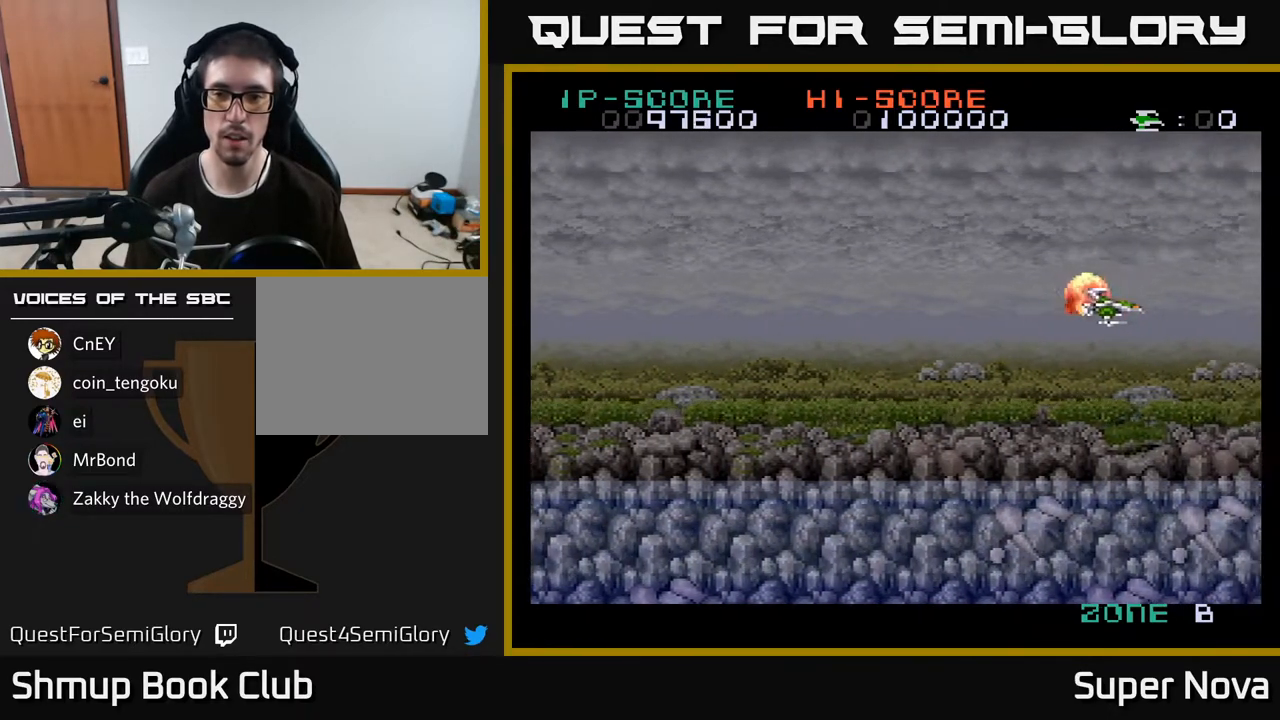
{"buttons": ["X", "DPAD_LEFT"], "right_stick": "center", "events": [[67, "DPAD_RIGHT", "up"], [83, "DPAD_LEFT", "down"], [83, "DPAD_UP", "down"], [100, "DPAD_UP", "up"], [283, "X", "down"]]}
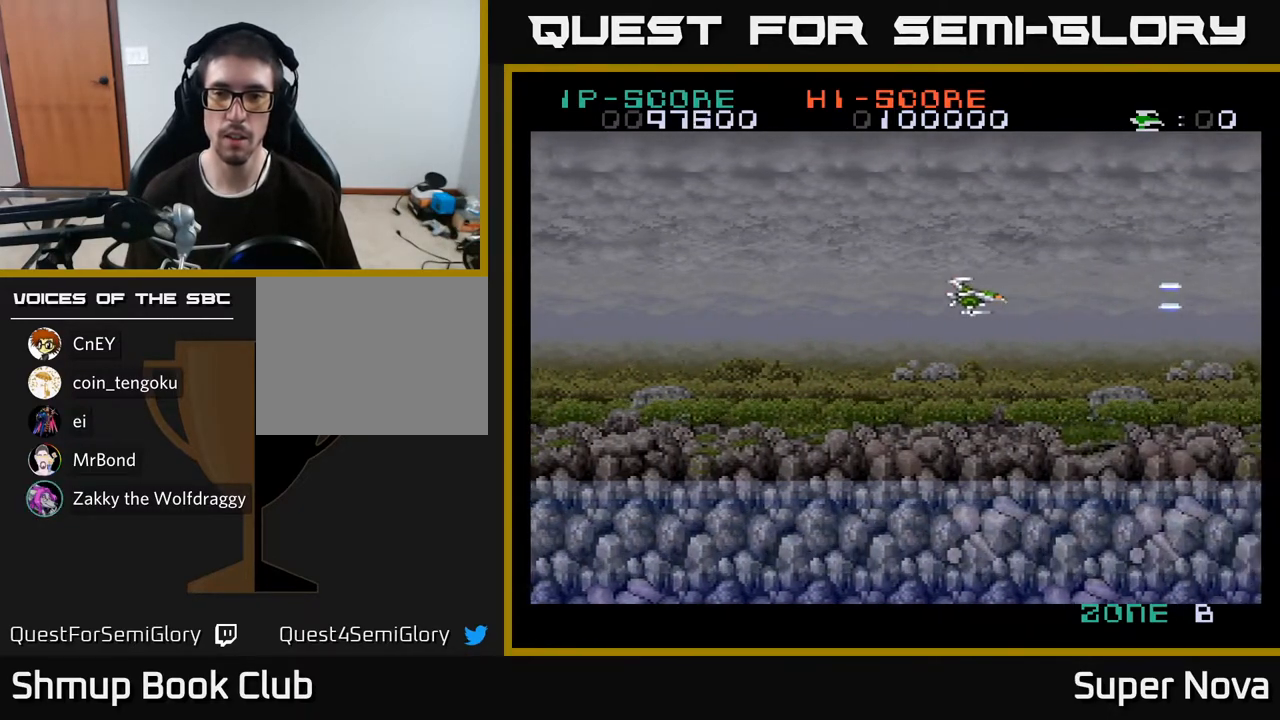
{"buttons": ["X", "DPAD_DOWN"], "right_stick": "center", "events": [[50, "DPAD_DOWN", "down"], [500, "DPAD_LEFT", "up"]]}
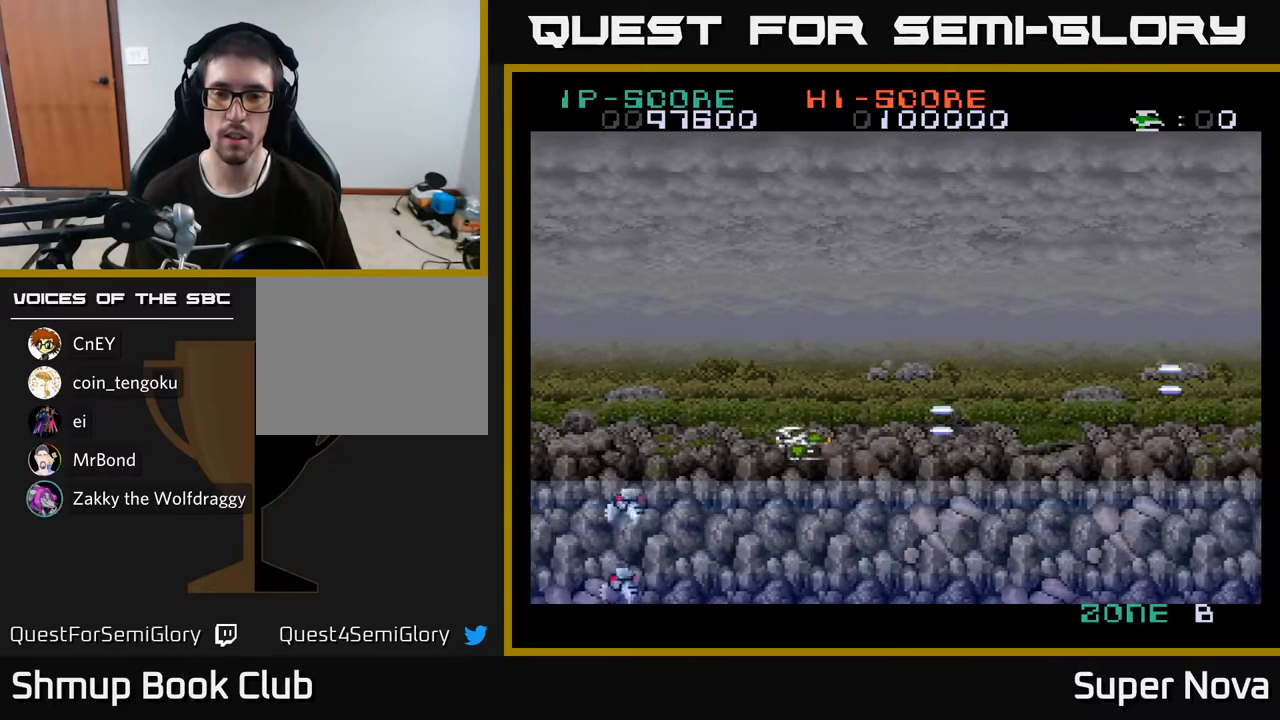
{"buttons": ["X", "DPAD_DOWN"], "right_stick": "center", "events": [[17, "DPAD_DOWN", "up"], [83, "X", "up"], [233, "DPAD_UP", "down"], [233, "X", "down"], [333, "DPAD_UP", "up"], [367, "X", "up"], [400, "DPAD_DOWN", "down"], [450, "X", "down"]]}
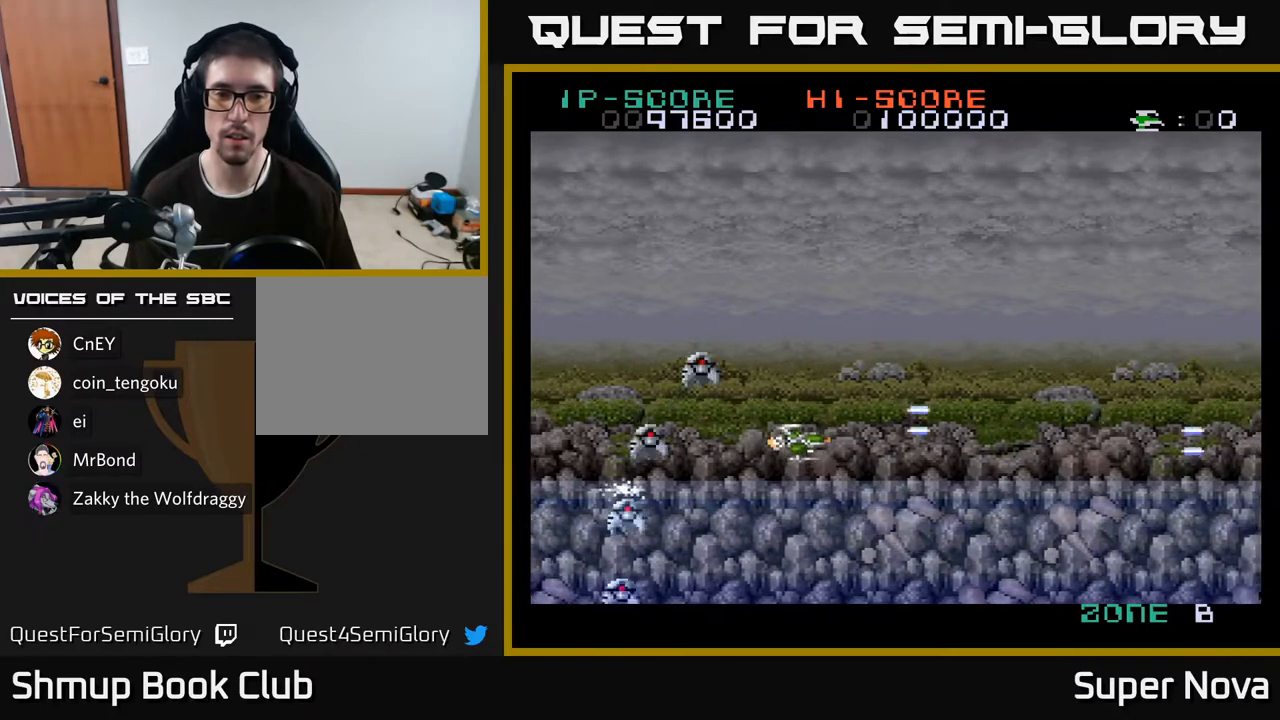
{"buttons": ["X"], "right_stick": "center", "events": [[83, "DPAD_DOWN", "up"], [83, "X", "up"], [217, "DPAD_UP", "down"], [350, "DPAD_UP", "up"], [400, "X", "down"]]}
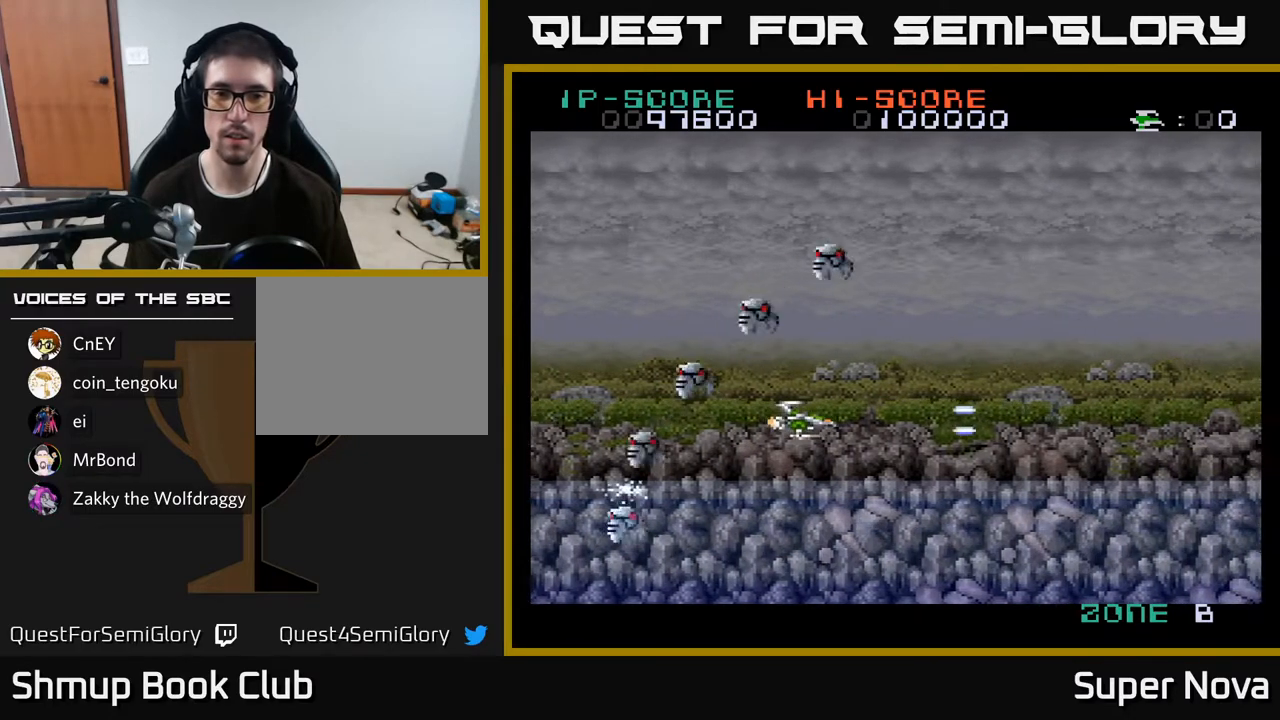
{"buttons": [], "right_stick": "center", "events": [[67, "X", "up"], [267, "DPAD_UP", "down"], [417, "DPAD_UP", "up"]]}
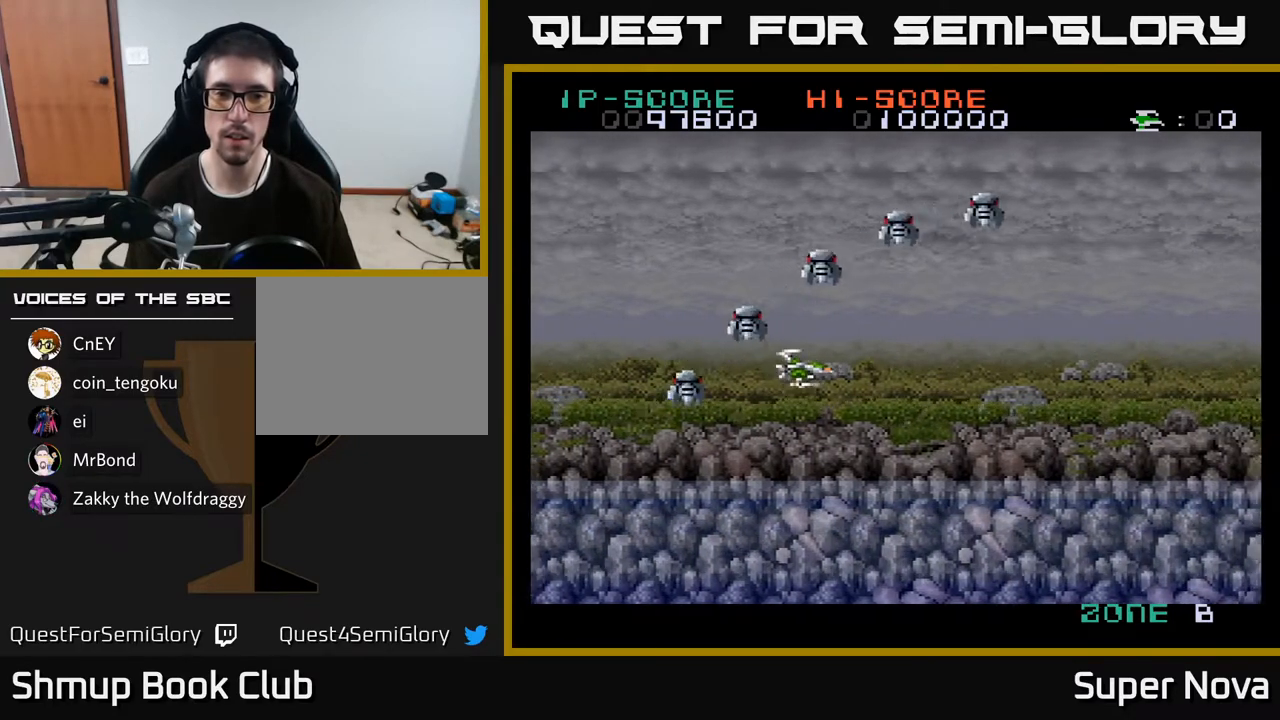
{"buttons": ["DPAD_RIGHT"], "right_stick": "center", "events": [[333, "DPAD_RIGHT", "down"], [400, "DPAD_UP", "down"], [483, "DPAD_UP", "up"]]}
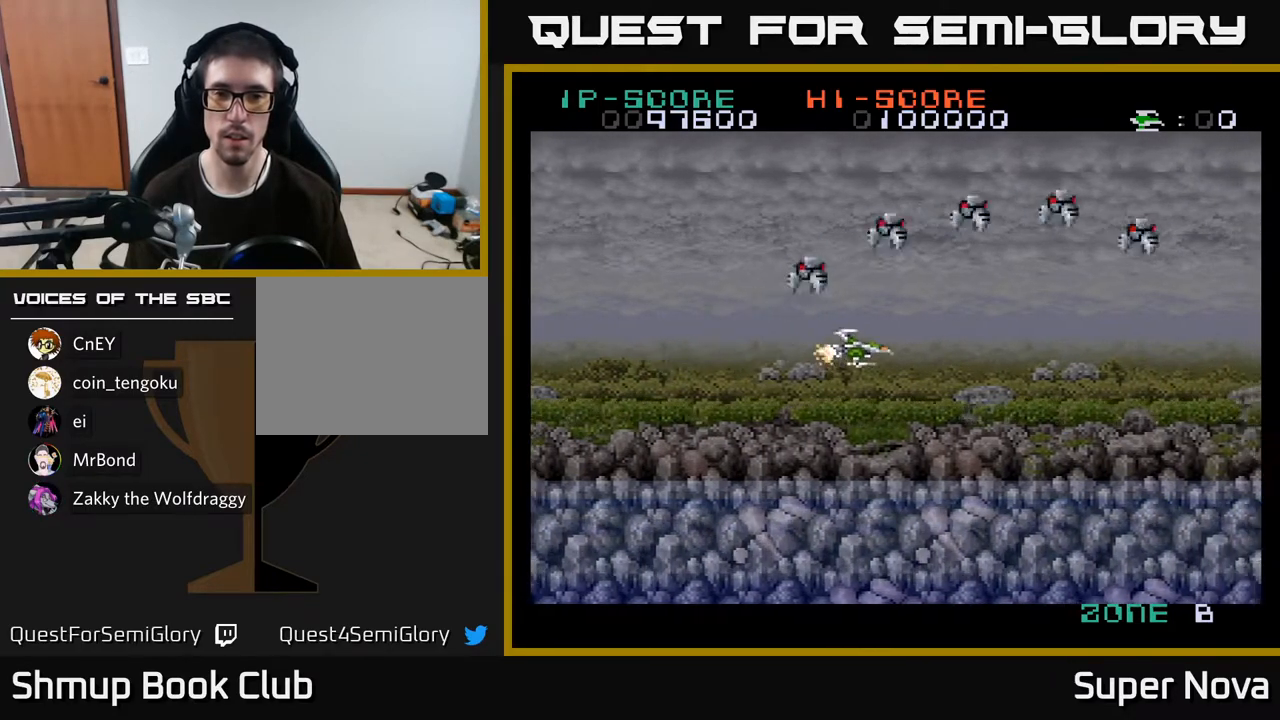
{"buttons": ["X"], "right_stick": "center", "events": [[17, "X", "down"], [100, "DPAD_RIGHT", "up"]]}
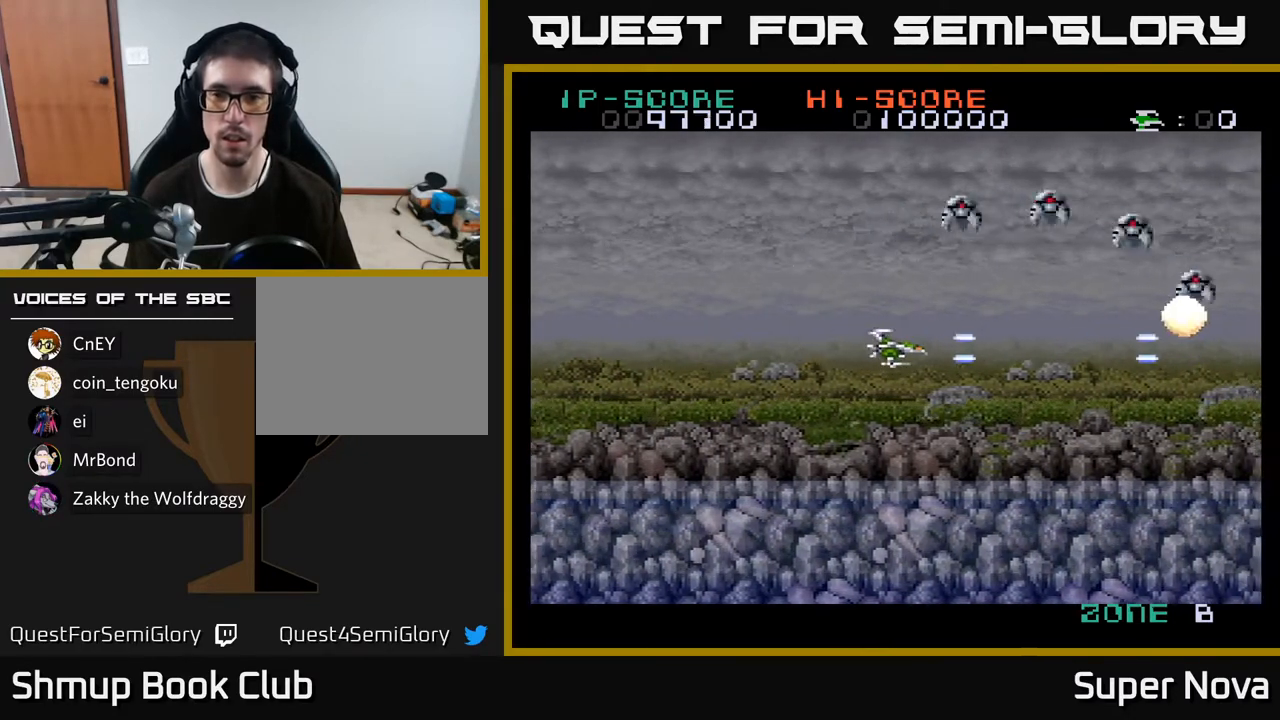
{"buttons": ["X", "DPAD_RIGHT"], "right_stick": "center", "events": [[183, "DPAD_RIGHT", "down"]]}
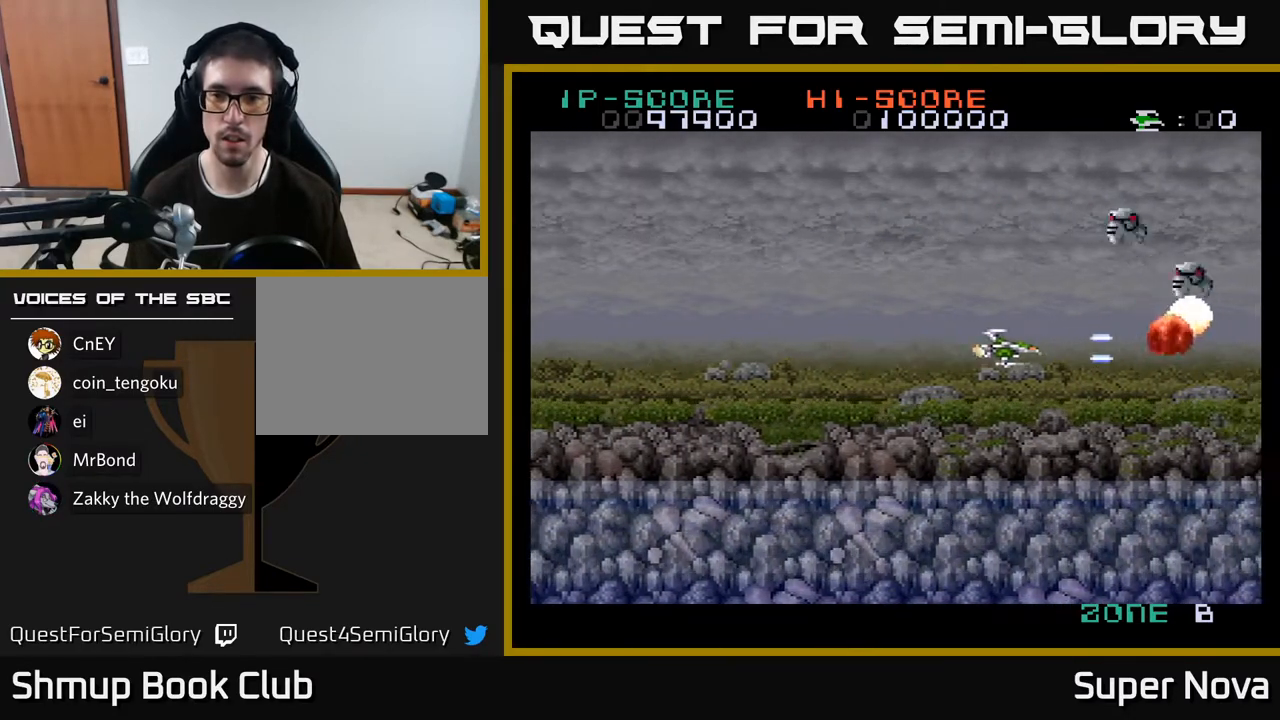
{"buttons": ["X", "DPAD_RIGHT"], "right_stick": "center", "events": [[233, "DPAD_RIGHT", "up"], [467, "DPAD_RIGHT", "down"]]}
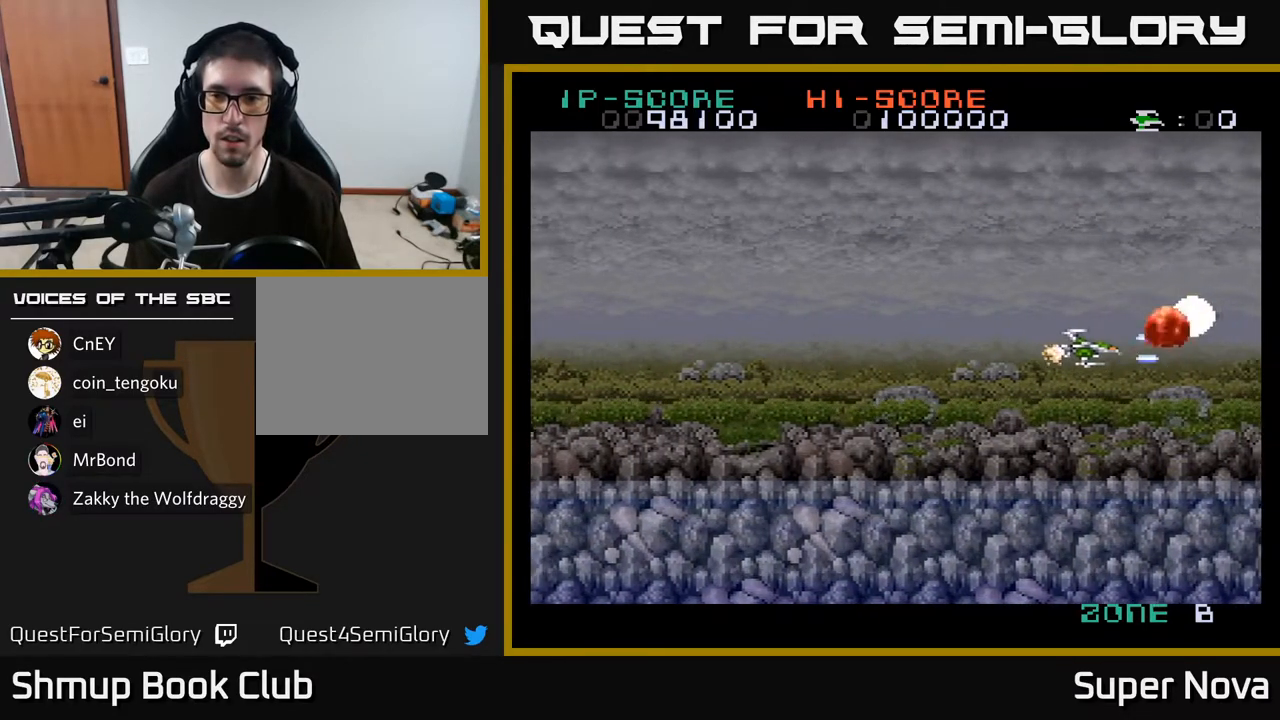
{"buttons": ["X", "DPAD_LEFT"], "right_stick": "center"}
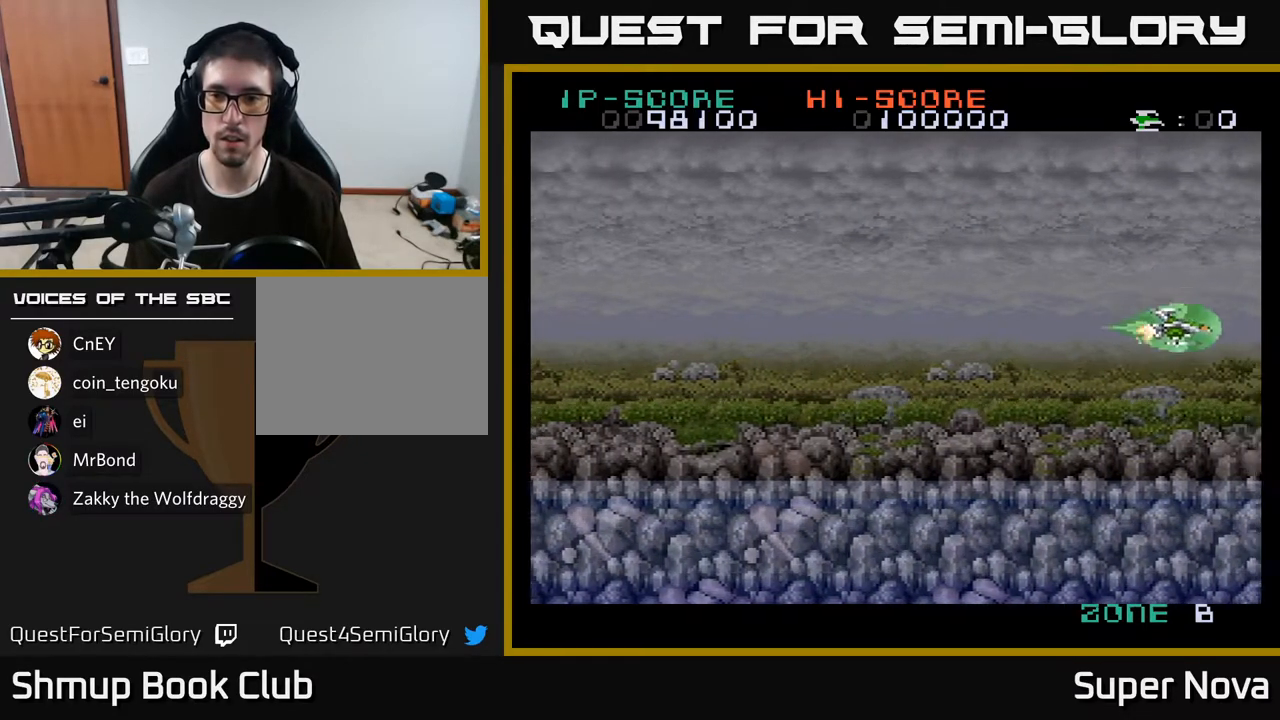
{"buttons": ["X", "DPAD_LEFT"], "right_stick": "center", "events": []}
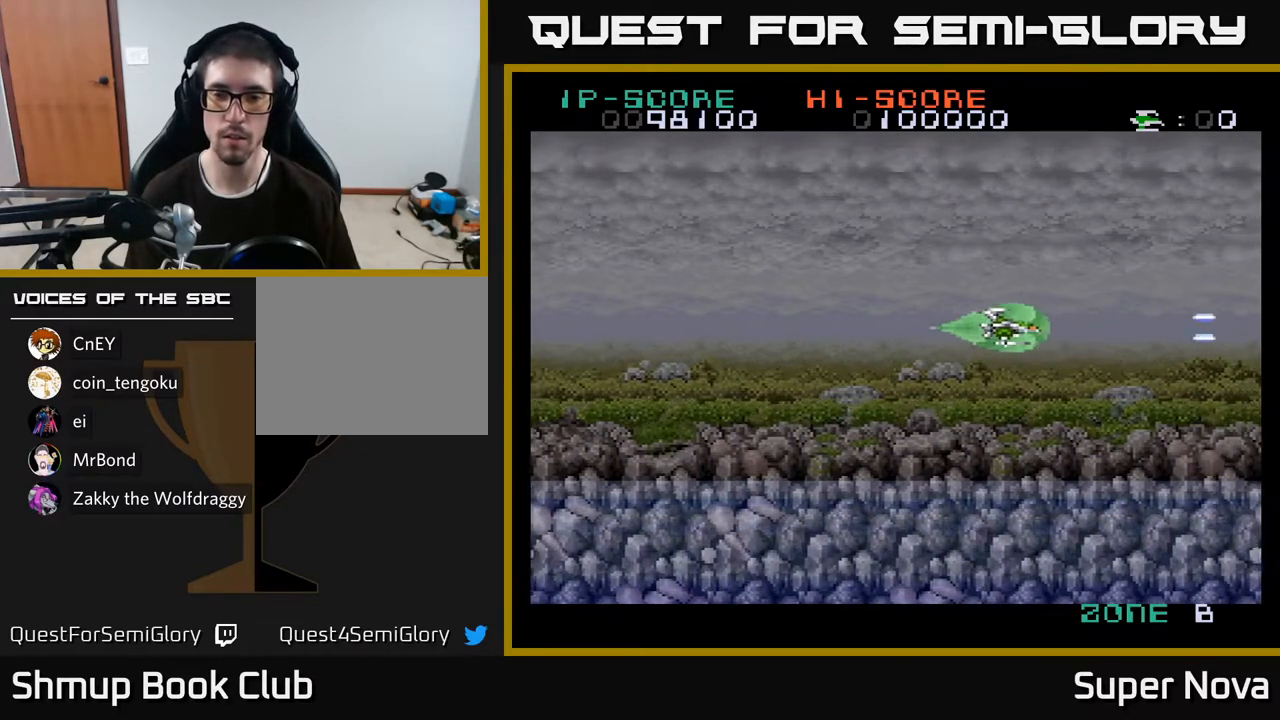
{"buttons": ["X"], "right_stick": "center", "events": [[433, "DPAD_LEFT", "up"]]}
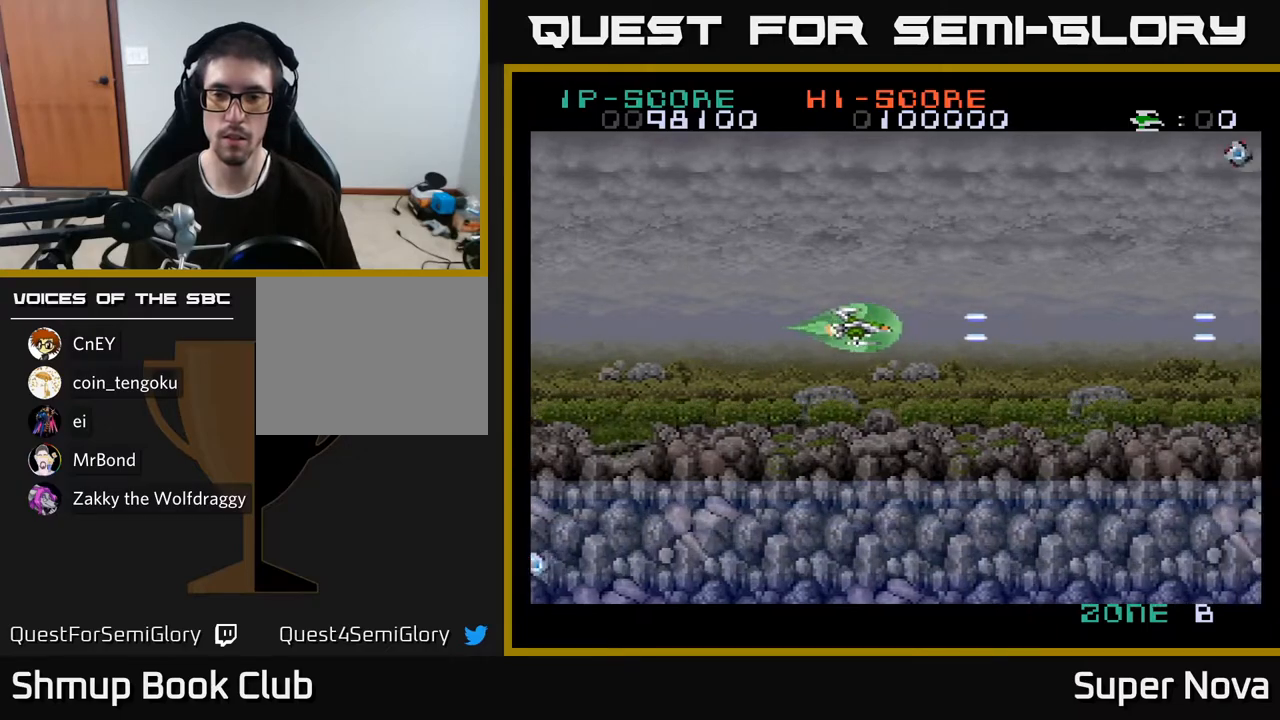
{"buttons": ["DPAD_UP", "DPAD_LEFT"], "right_stick": "center", "events": [[133, "X", "up"], [333, "DPAD_UP", "down"], [467, "DPAD_LEFT", "down"]]}
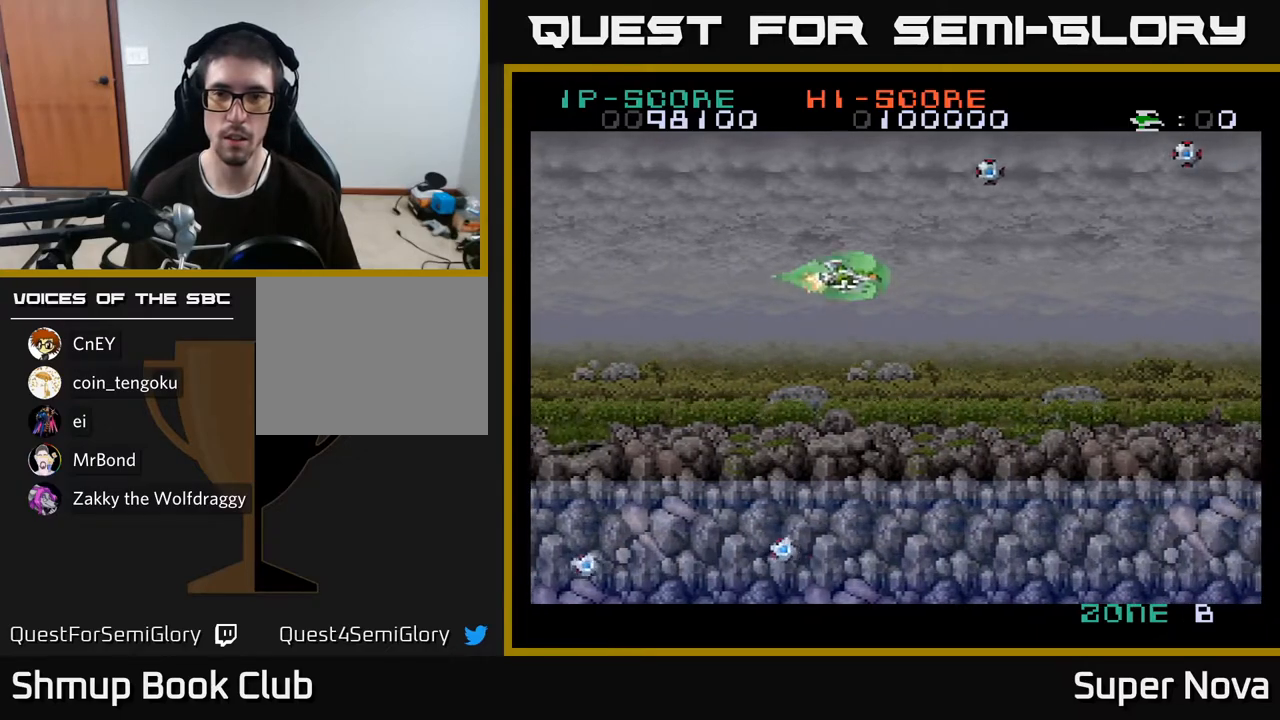
{"buttons": ["X", "DPAD_LEFT"], "right_stick": "center", "events": [[50, "X", "down"], [467, "DPAD_UP", "up"]]}
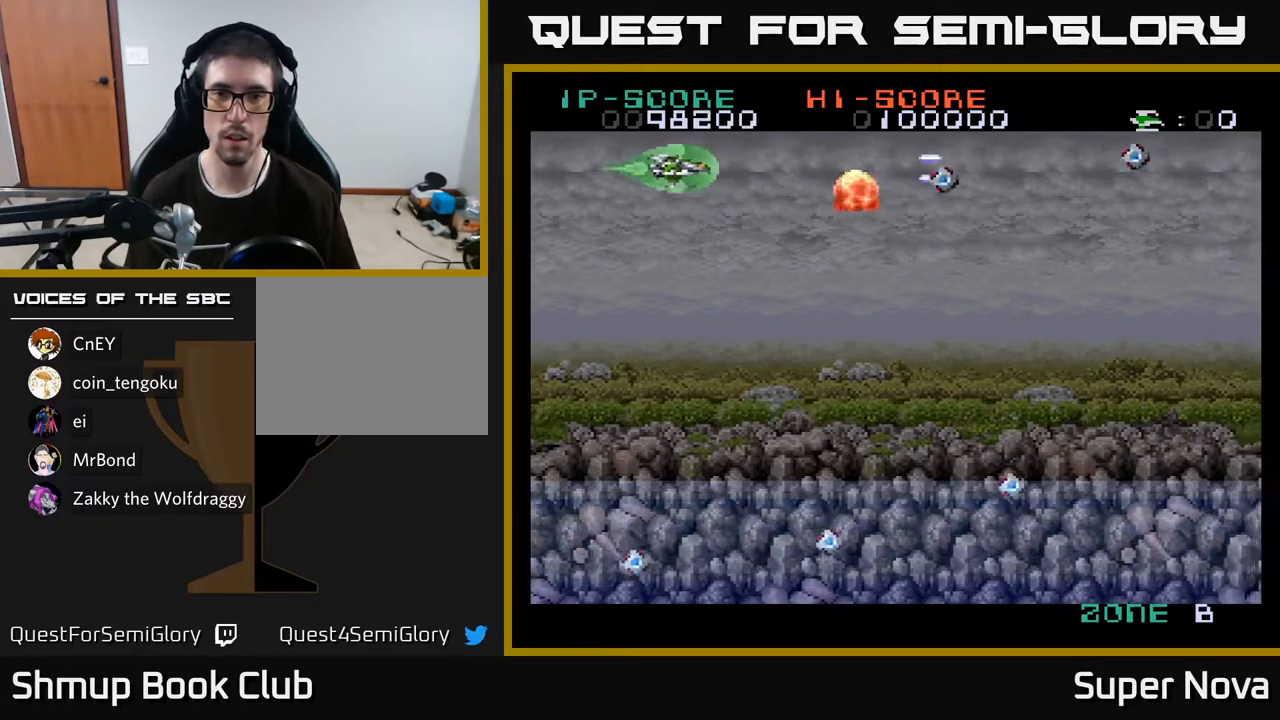
{"buttons": ["X", "DPAD_RIGHT"], "right_stick": "center", "events": [[17, "DPAD_LEFT", "up"], [350, "DPAD_RIGHT", "down"]]}
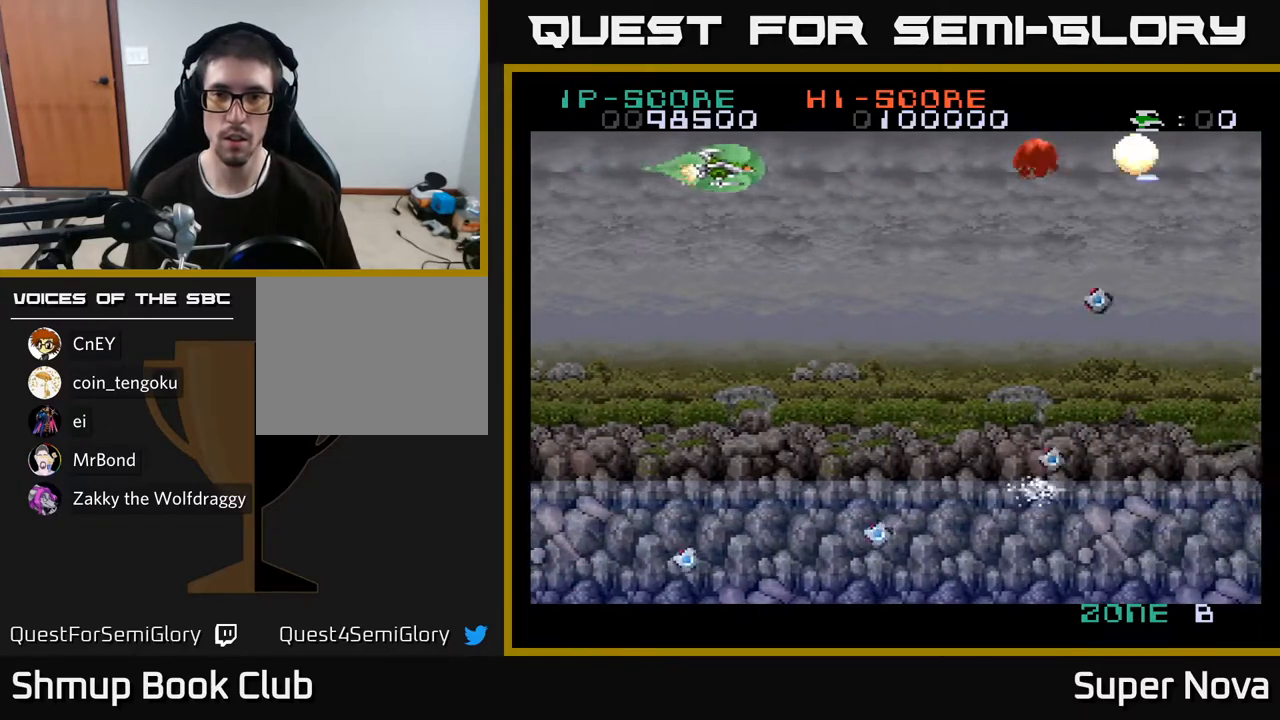
{"buttons": ["X"], "right_stick": "center", "events": [[83, "DPAD_DOWN", "down"], [117, "DPAD_RIGHT", "up"], [217, "DPAD_DOWN", "up"], [250, "DPAD_LEFT", "down"], [267, "DPAD_UP", "down"], [383, "DPAD_UP", "up"], [450, "DPAD_LEFT", "up"]]}
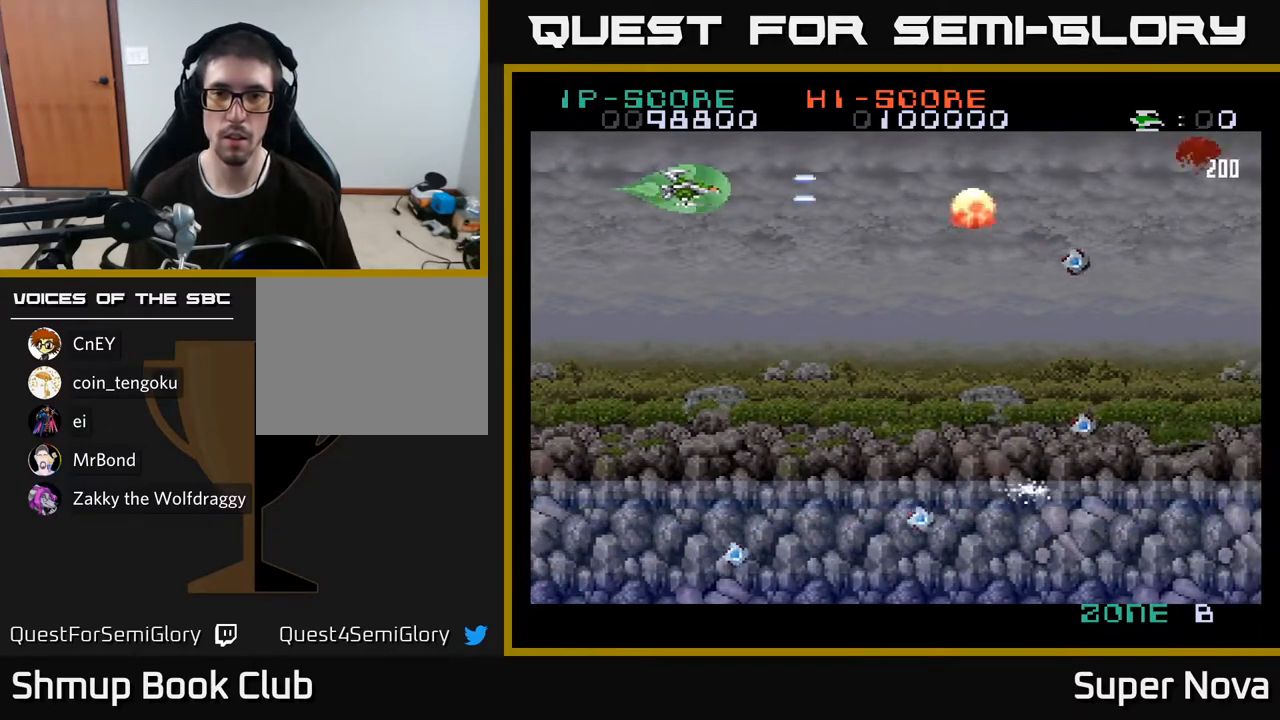
{"buttons": ["X"], "right_stick": "center", "events": []}
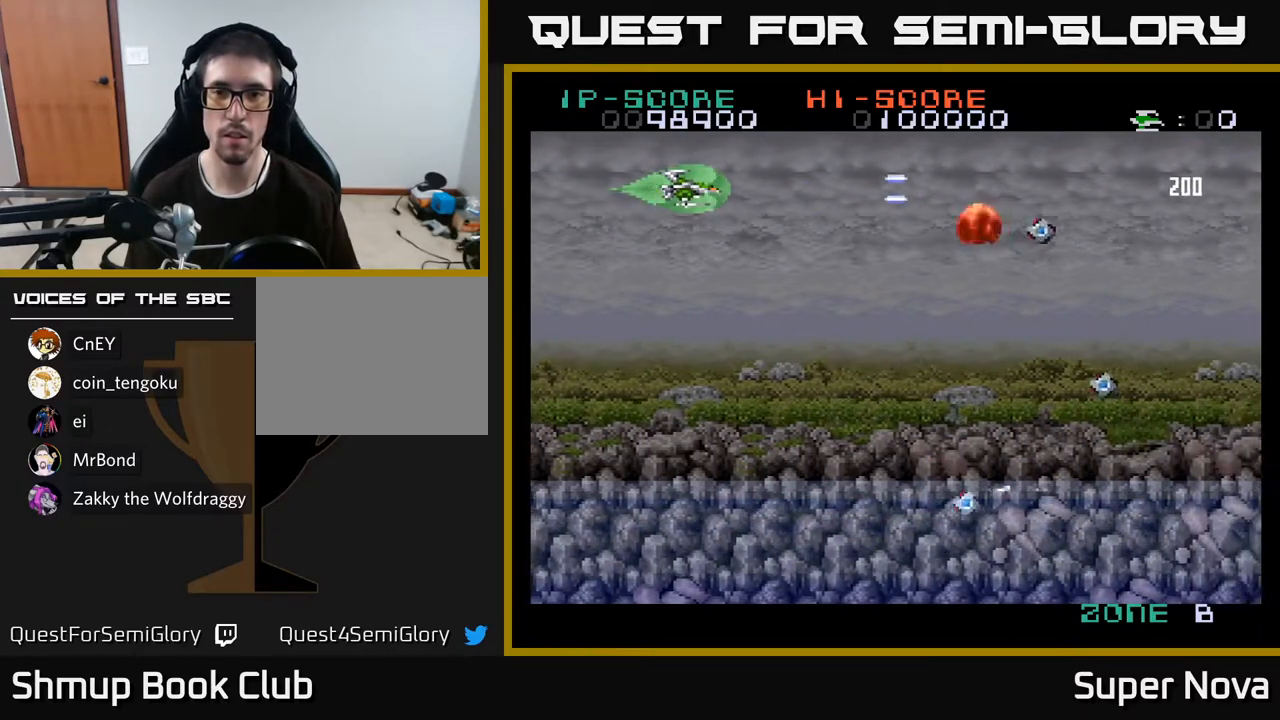
{"buttons": ["X"], "right_stick": "center", "events": []}
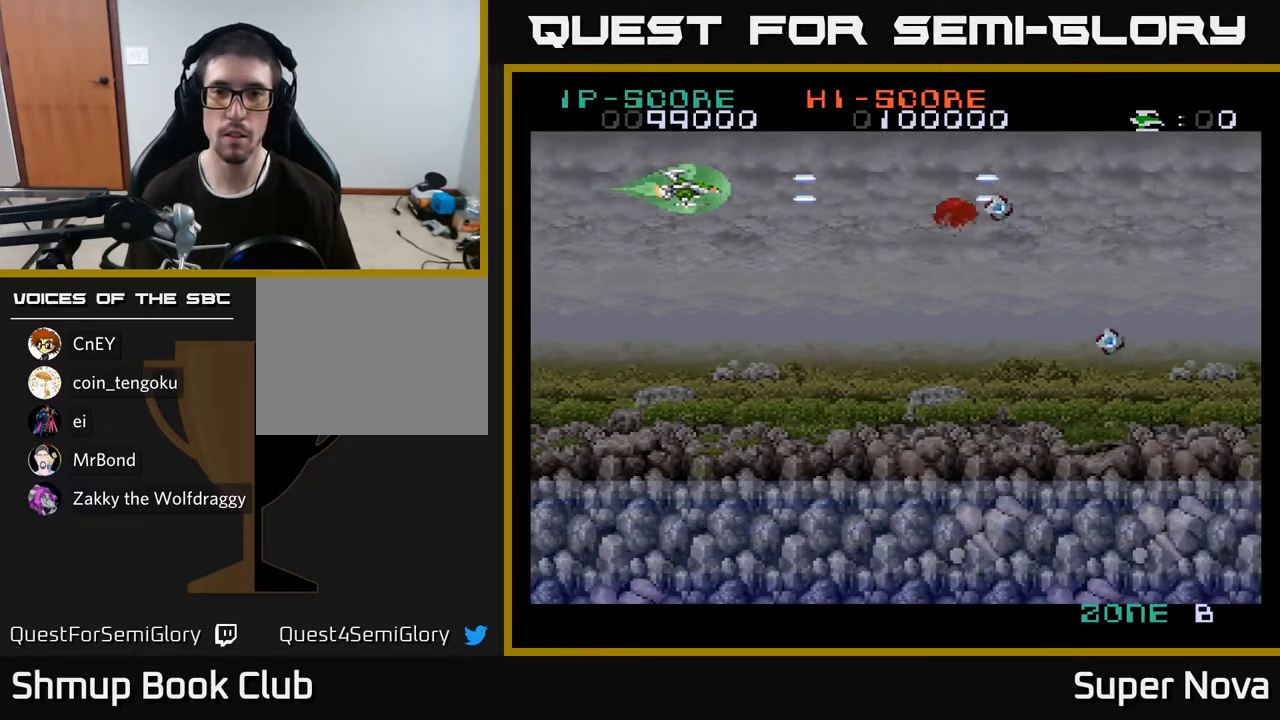
{"buttons": ["X"], "right_stick": "center", "events": []}
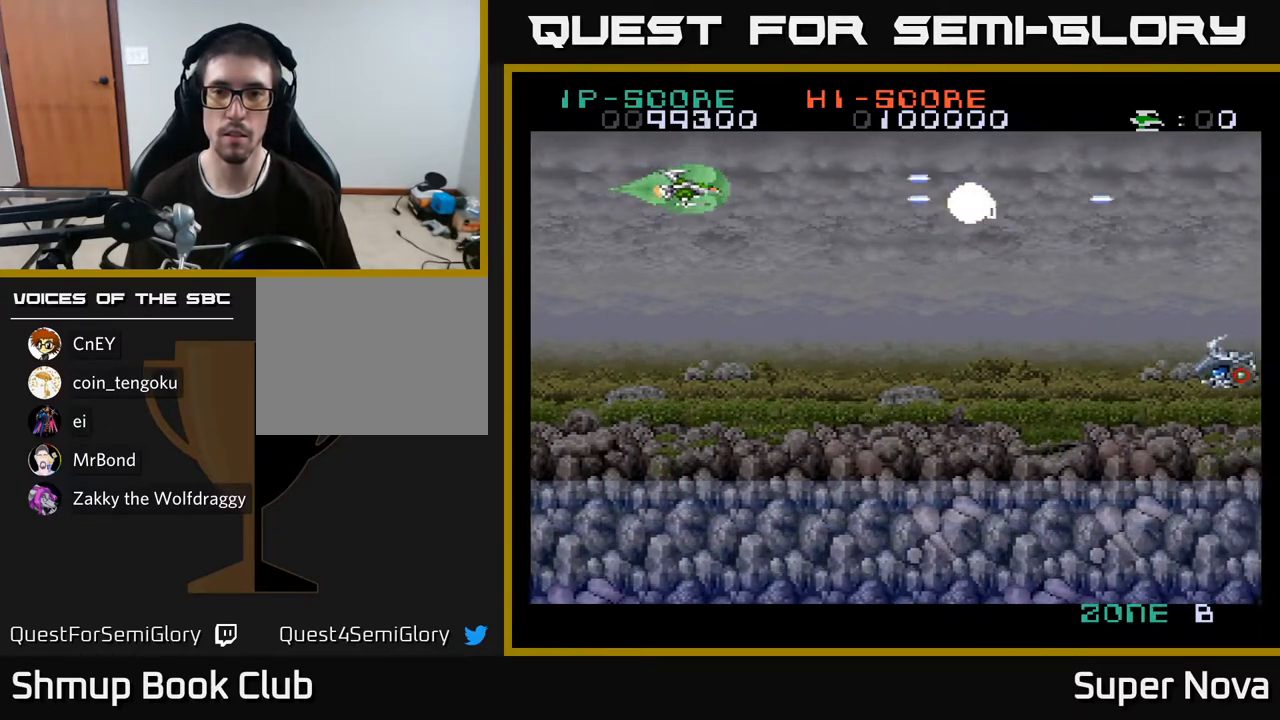
{"buttons": ["X", "DPAD_DOWN", "DPAD_RIGHT"], "right_stick": "center", "events": [[33, "X", "up"], [67, "DPAD_DOWN", "down"], [333, "X", "down"], [483, "DPAD_RIGHT", "down"]]}
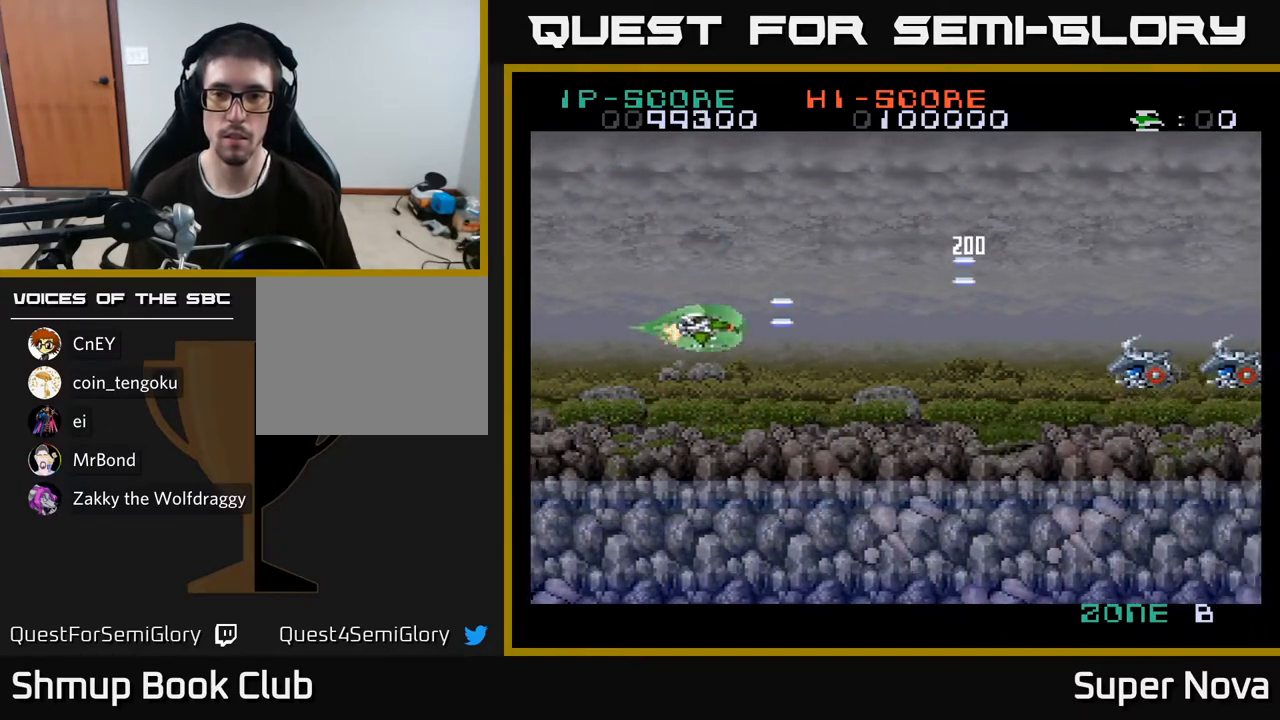
{"buttons": ["X", "DPAD_RIGHT"], "right_stick": "center", "events": [[133, "DPAD_DOWN", "up"]]}
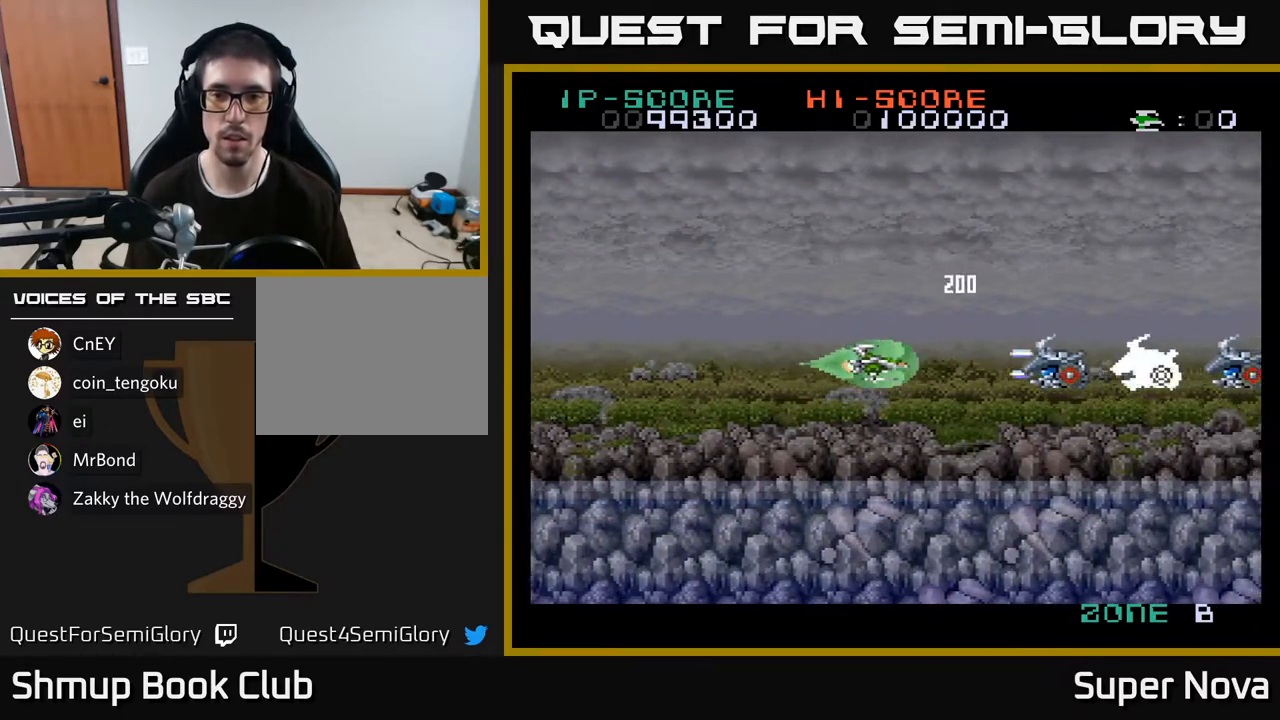
{"buttons": ["X"], "right_stick": "center", "events": [[67, "DPAD_RIGHT", "up"], [300, "X", "up"], [333, "X", "down"]]}
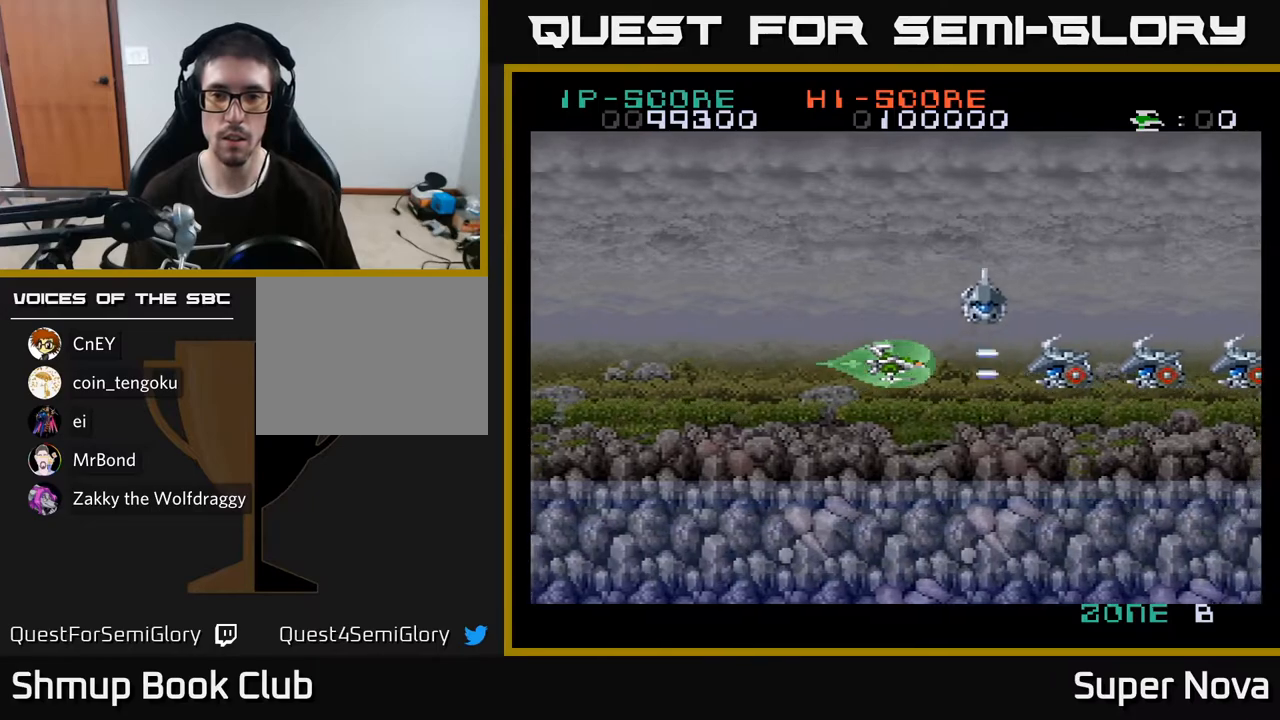
{"buttons": ["X", "DPAD_RIGHT"], "right_stick": "center", "events": [[17, "DPAD_LEFT", "down"], [150, "DPAD_LEFT", "up"], [267, "DPAD_RIGHT", "down"]]}
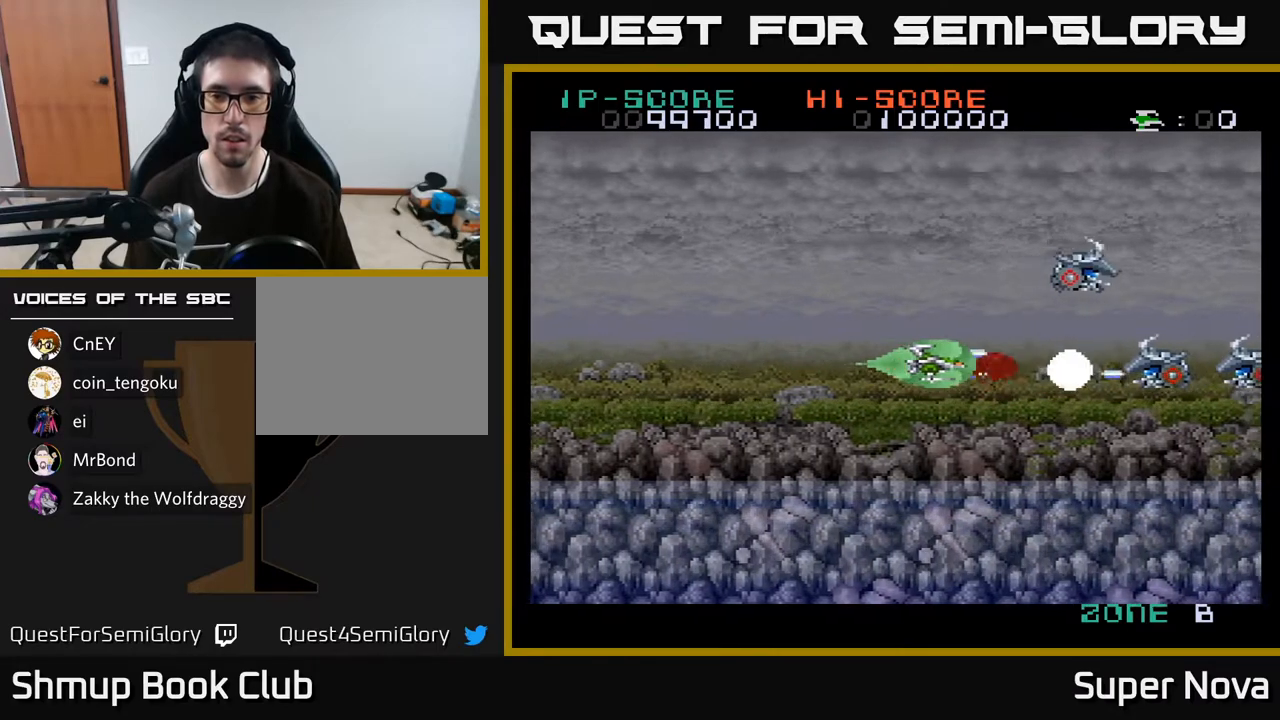
{"buttons": ["X"], "right_stick": "center", "events": [[33, "DPAD_RIGHT", "up"]]}